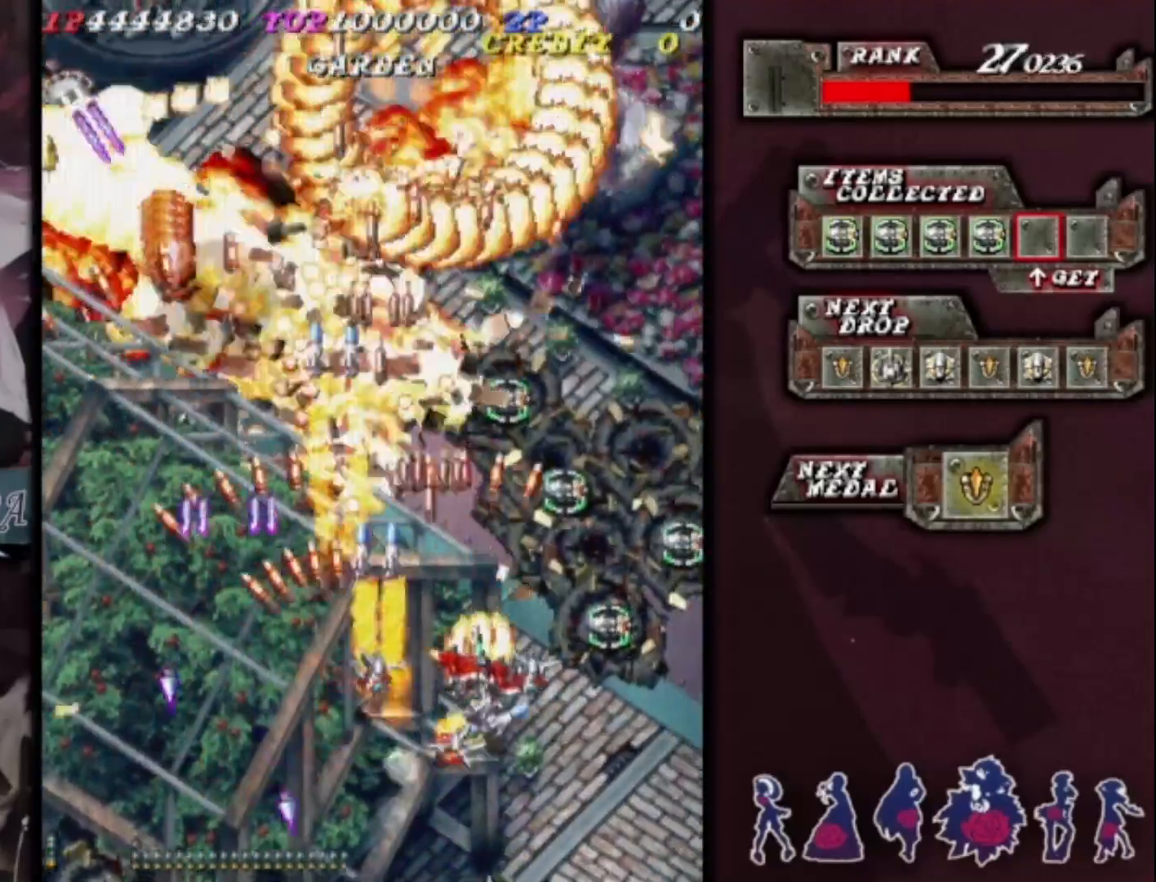
Gameplay with a controller (arcade stick); each line is a JSON object with the inputs held at the frame after it. "events" lists button and stick changes between this image and that frame as [ms after this image, input, new state], when the widget could be followed in between. Not read: L3 R3 other_buttons.
{"buttons": [], "left_stick": "down-left", "events": [[67, "left_stick", "up-right"], [233, "left_stick", "up-left"], [433, "left_stick", "down-left"]]}
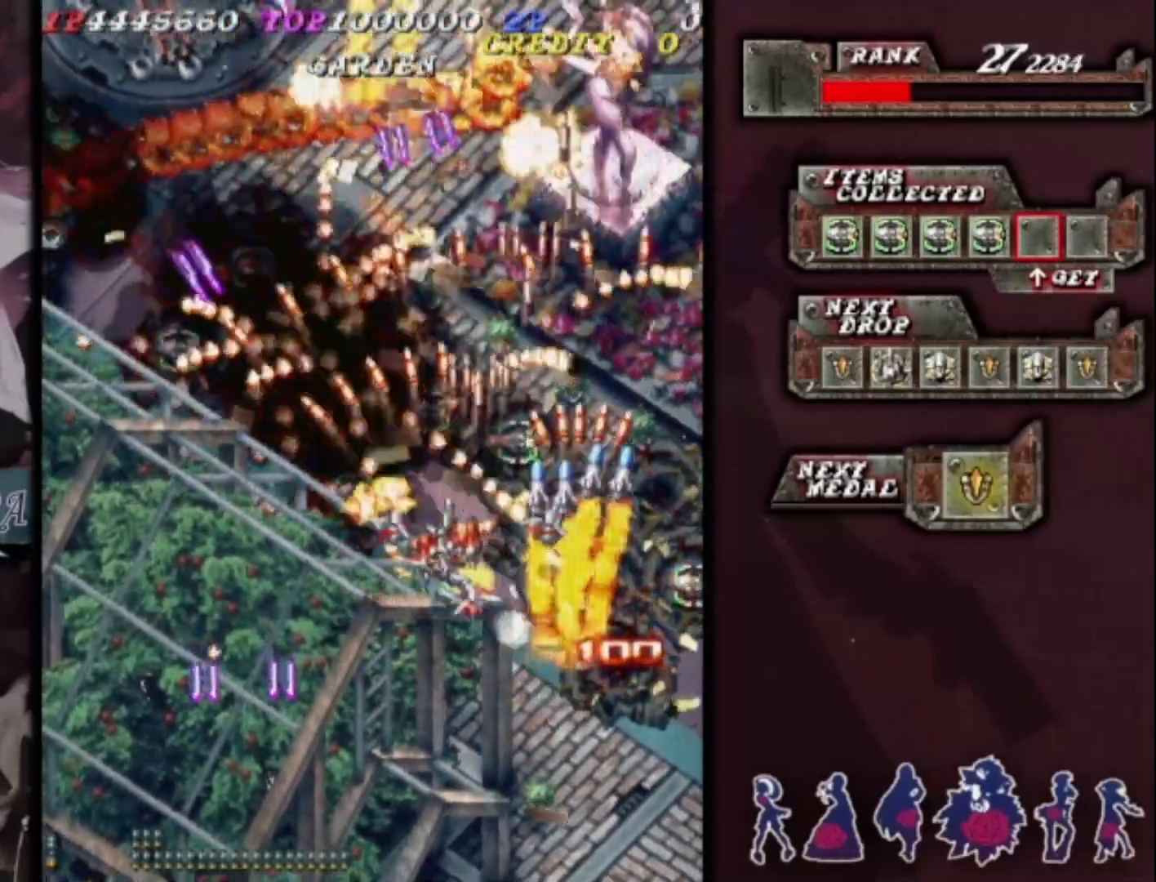
{"buttons": [], "left_stick": "left", "events": [[167, "left_stick", "up-left"], [300, "left_stick", "left"]]}
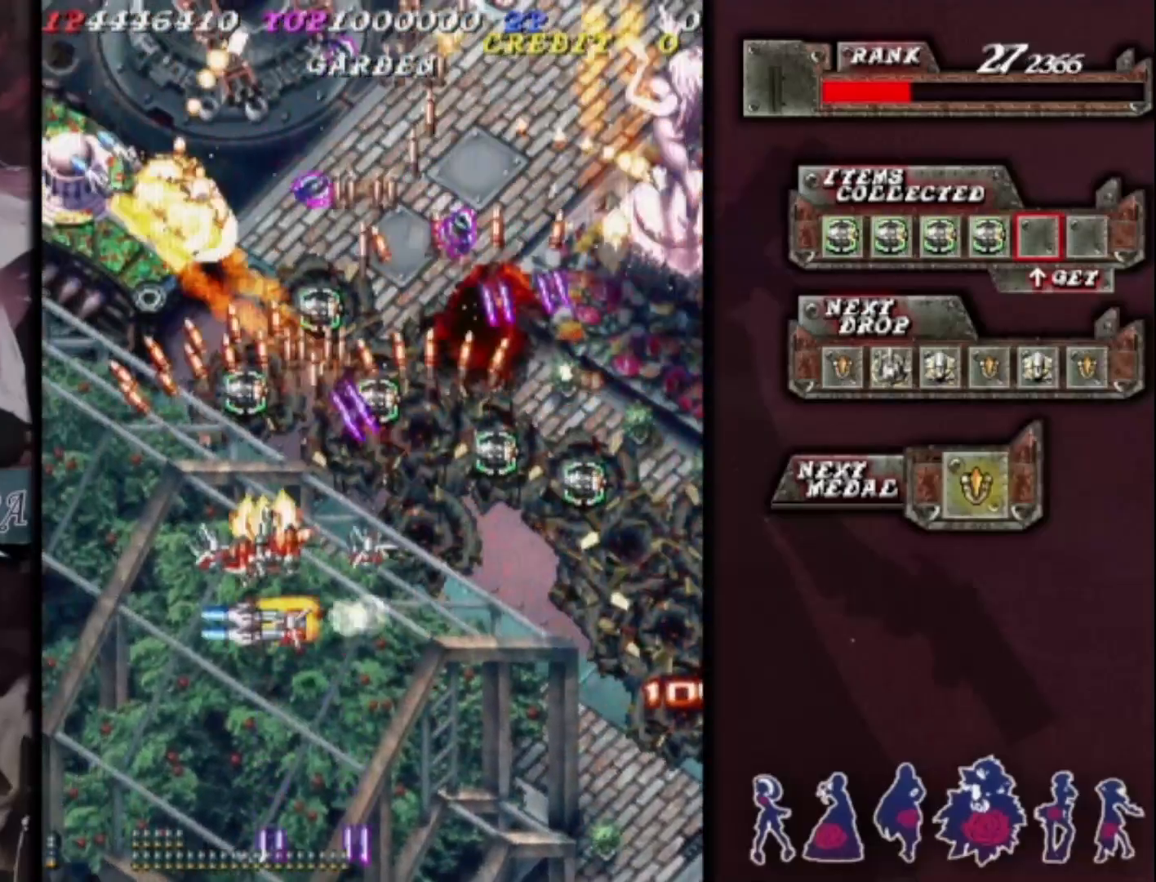
{"buttons": [], "left_stick": "down-right", "events": [[100, "left_stick", "down-left"], [233, "left_stick", "center"], [333, "left_stick", "down"], [400, "left_stick", "center"], [500, "left_stick", "down-right"]]}
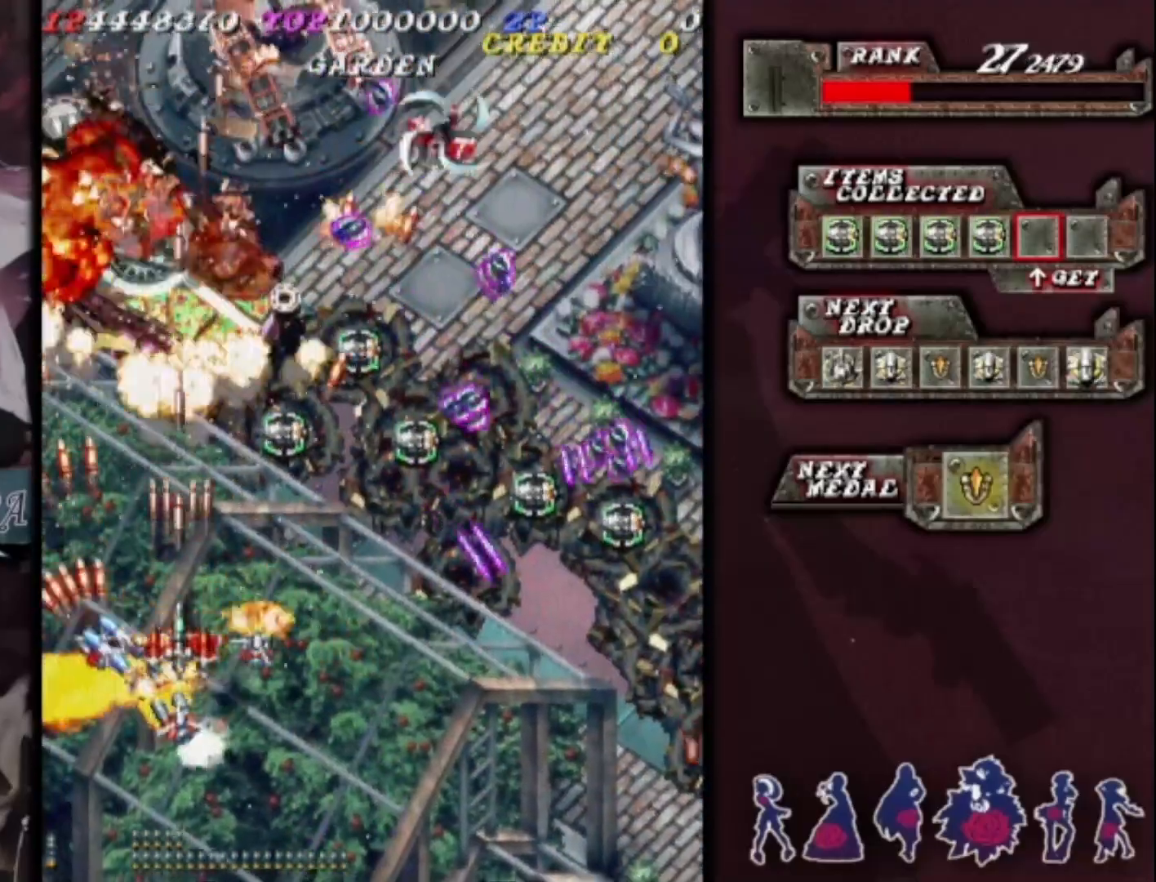
{"buttons": [], "left_stick": "center", "events": [[100, "left_stick", "center"], [167, "left_stick", "down-right"], [267, "left_stick", "center"], [333, "left_stick", "down-right"], [433, "left_stick", "center"]]}
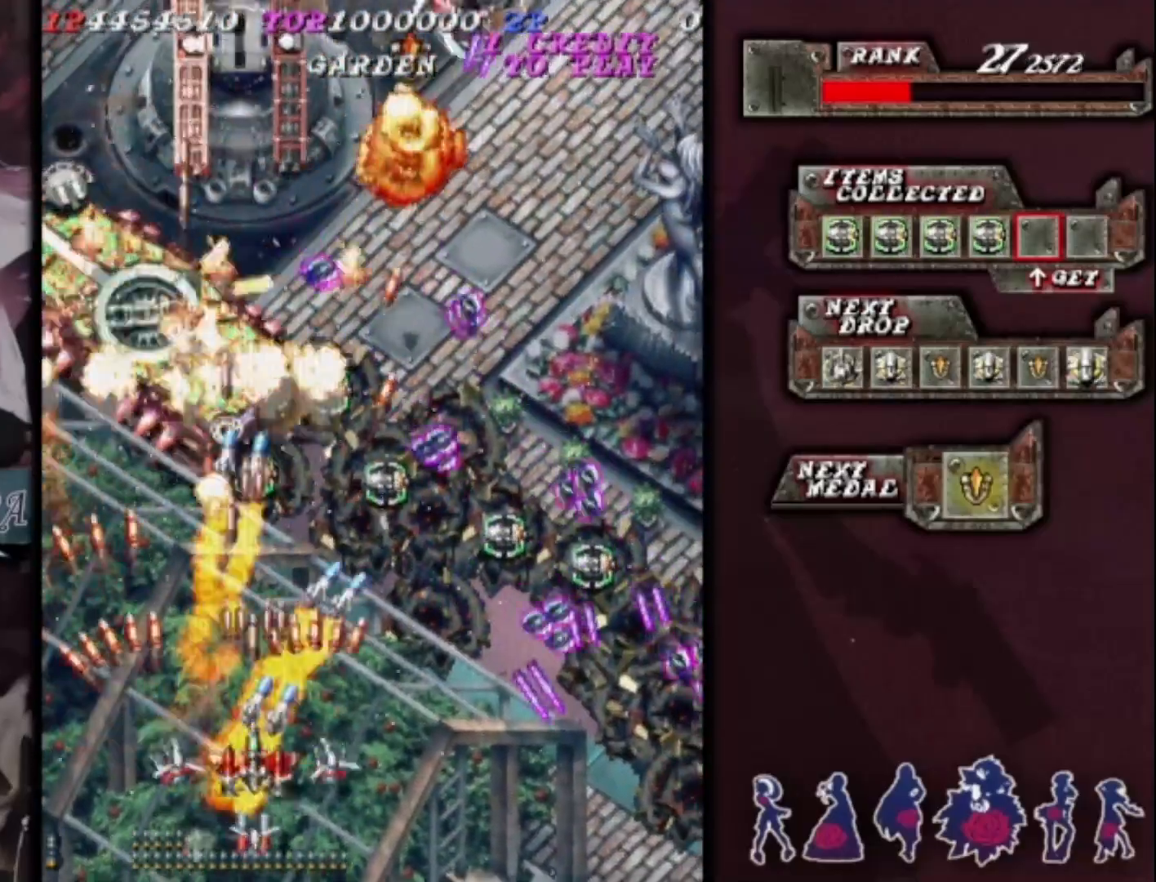
{"buttons": [], "left_stick": "center", "events": [[33, "left_stick", "down-right"], [100, "left_stick", "center"], [200, "left_stick", "down-right"], [267, "left_stick", "center"]]}
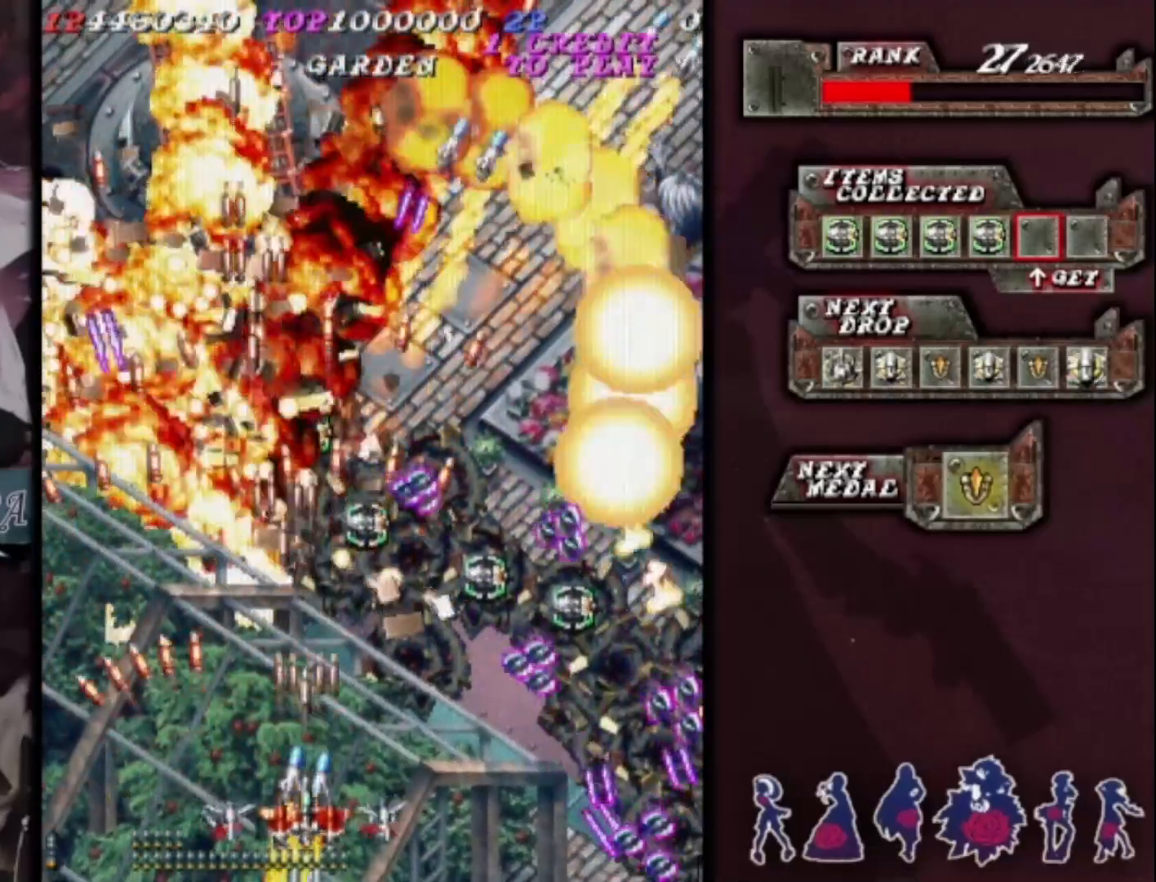
{"buttons": [], "left_stick": "up-right", "events": [[233, "left_stick", "up"], [433, "left_stick", "up-right"]]}
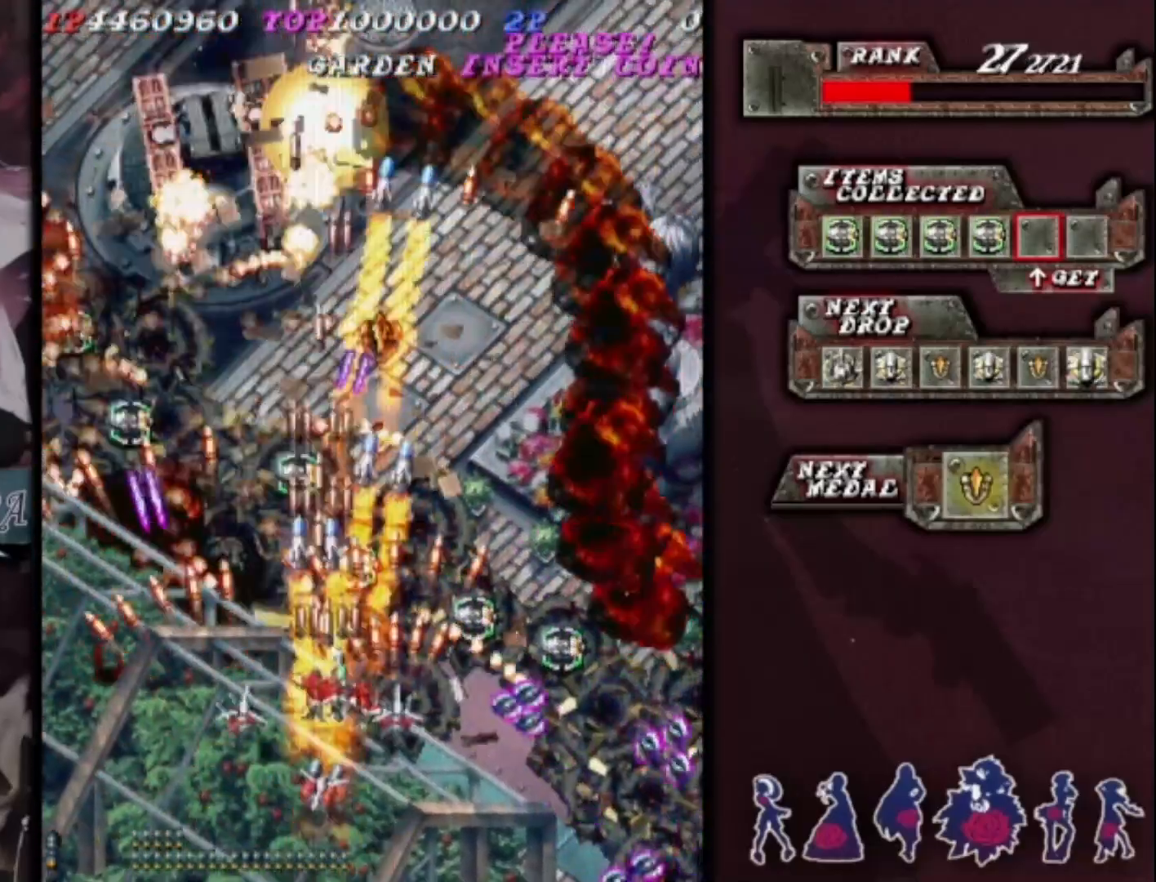
{"buttons": [], "left_stick": "right", "events": [[167, "left_stick", "down-right"], [300, "left_stick", "right"]]}
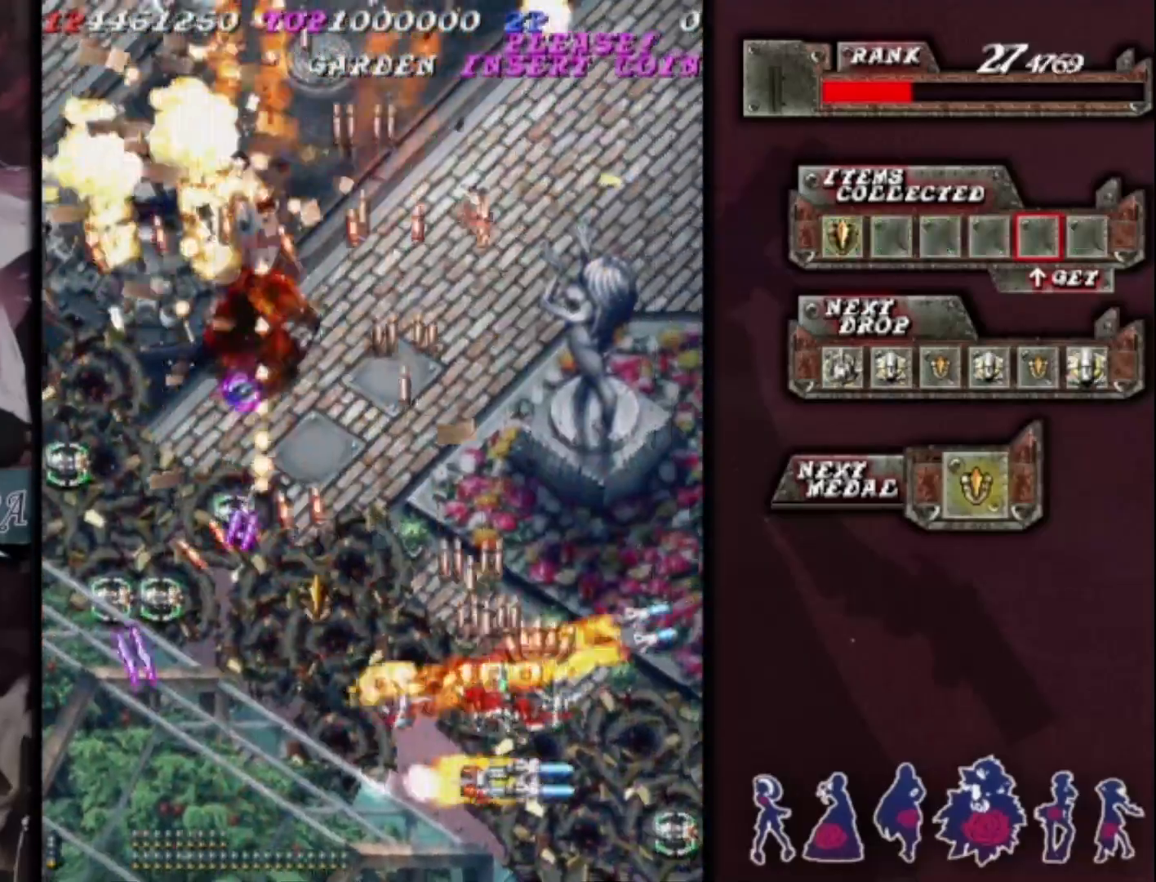
{"buttons": [], "left_stick": "up-left", "events": [[100, "left_stick", "up"], [267, "left_stick", "left"], [400, "left_stick", "up-left"]]}
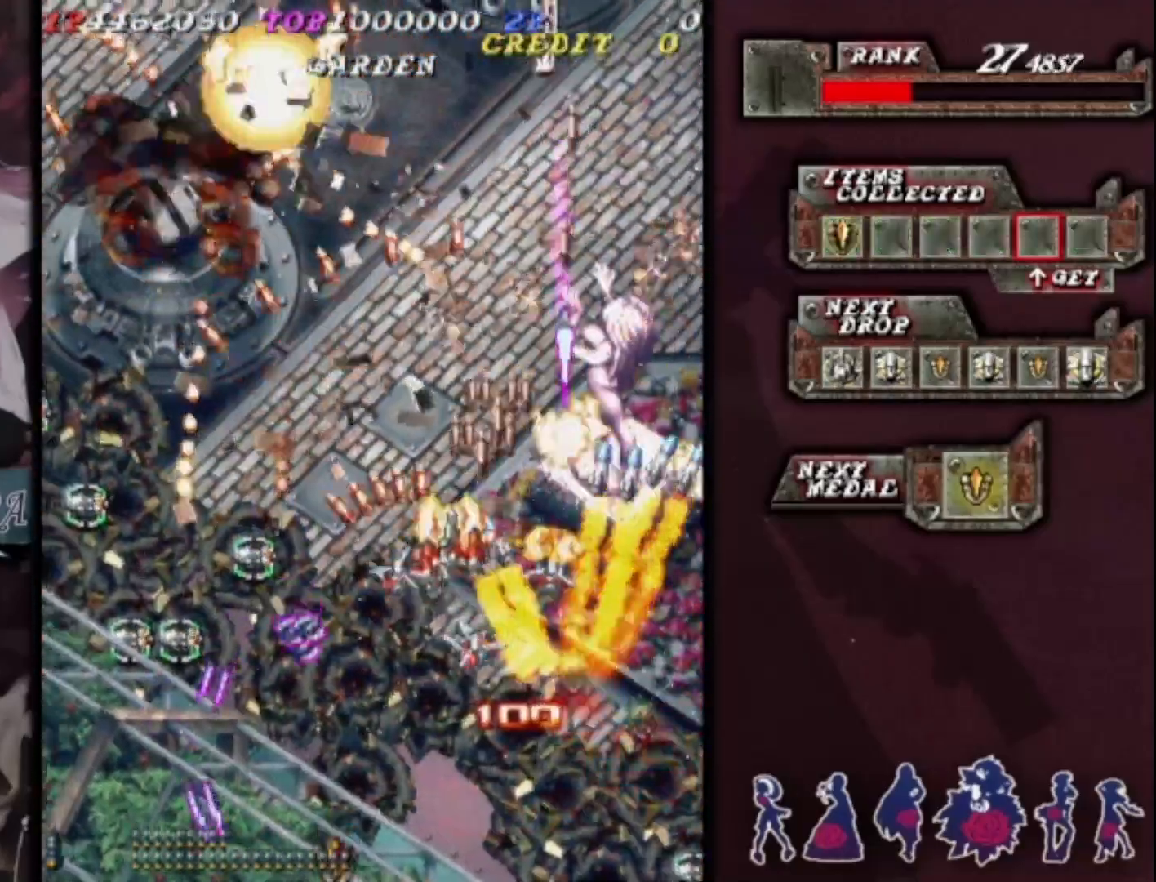
{"buttons": [], "left_stick": "up-left", "events": [[67, "left_stick", "down-left"], [300, "left_stick", "left"], [500, "left_stick", "up-left"]]}
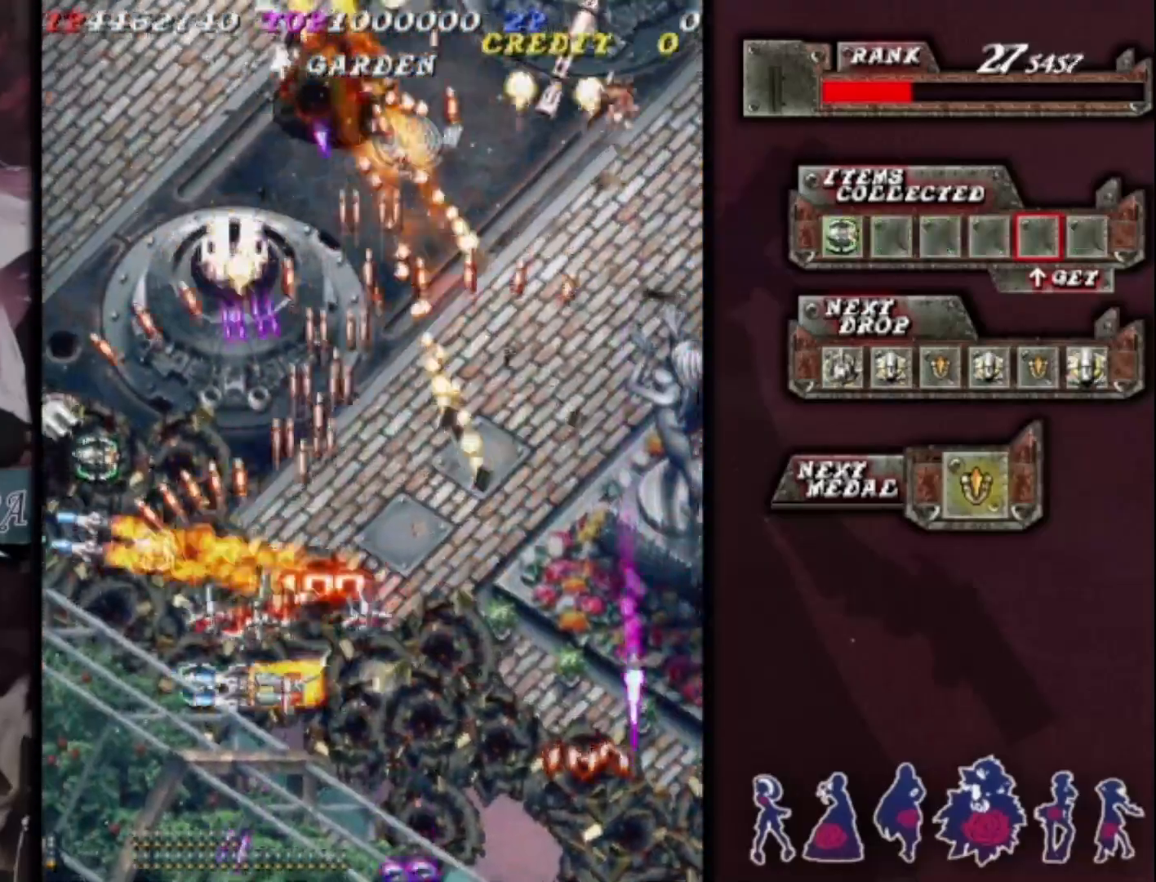
{"buttons": [], "left_stick": "center", "events": [[233, "left_stick", "down-left"], [333, "left_stick", "down-right"], [500, "left_stick", "center"]]}
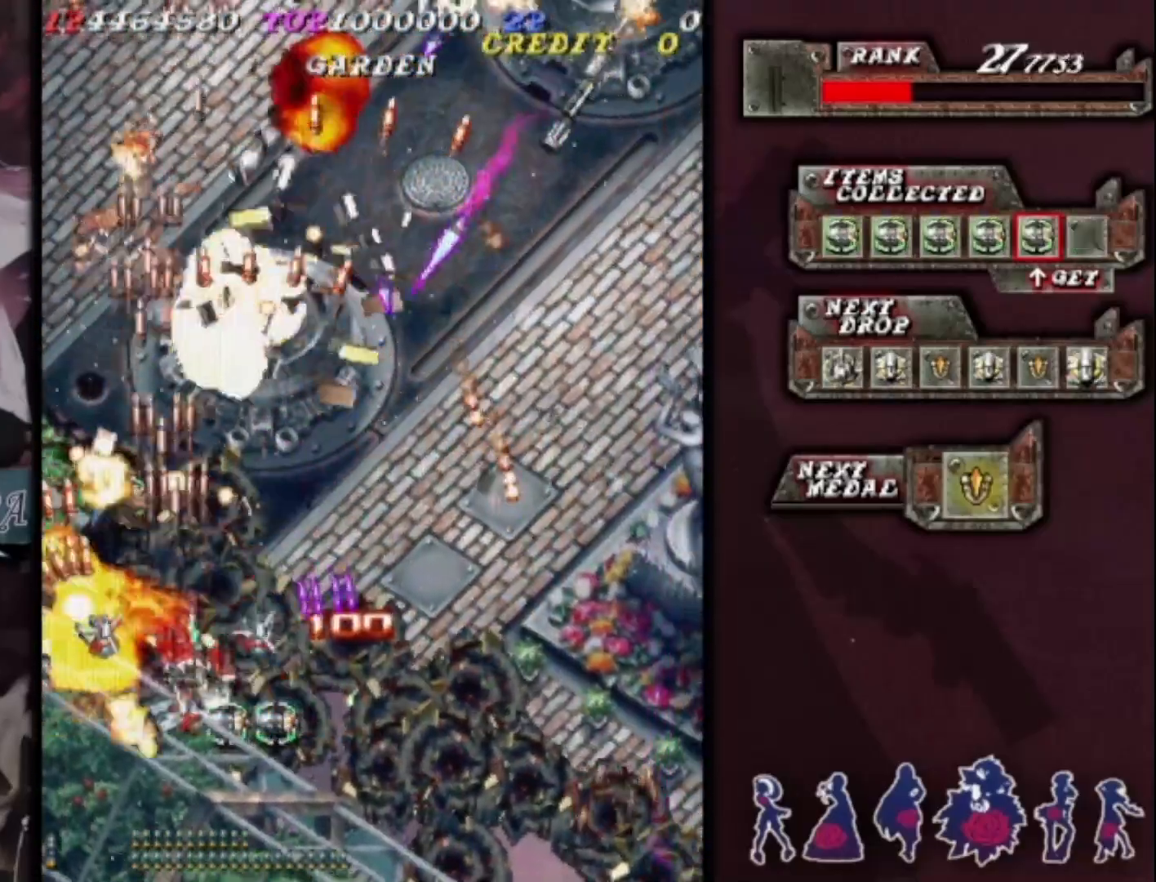
{"buttons": [], "left_stick": "down-right", "events": [[100, "left_stick", "right"], [200, "left_stick", "center"], [300, "left_stick", "down-right"], [367, "left_stick", "center"], [467, "left_stick", "down-right"]]}
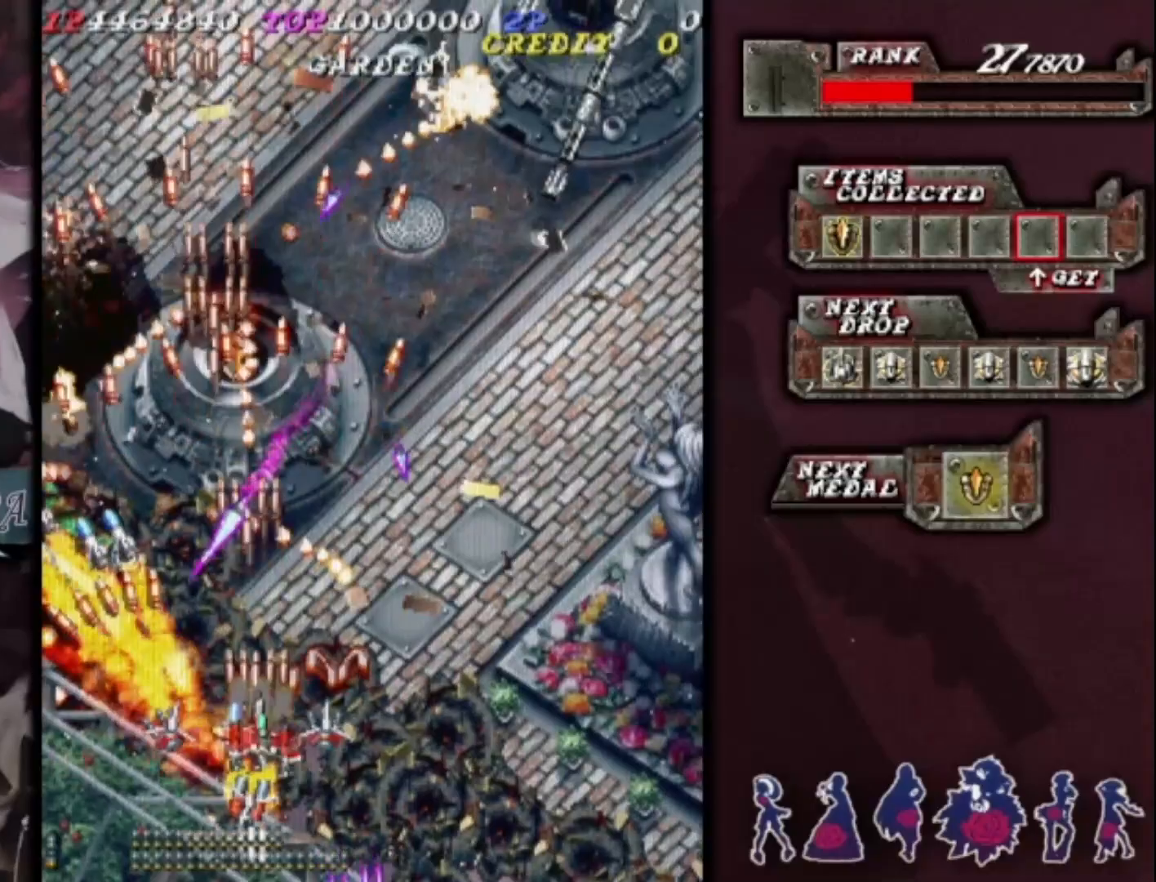
{"buttons": [], "left_stick": "left", "events": [[33, "left_stick", "center"], [133, "left_stick", "down-right"], [200, "left_stick", "center"], [367, "left_stick", "left"]]}
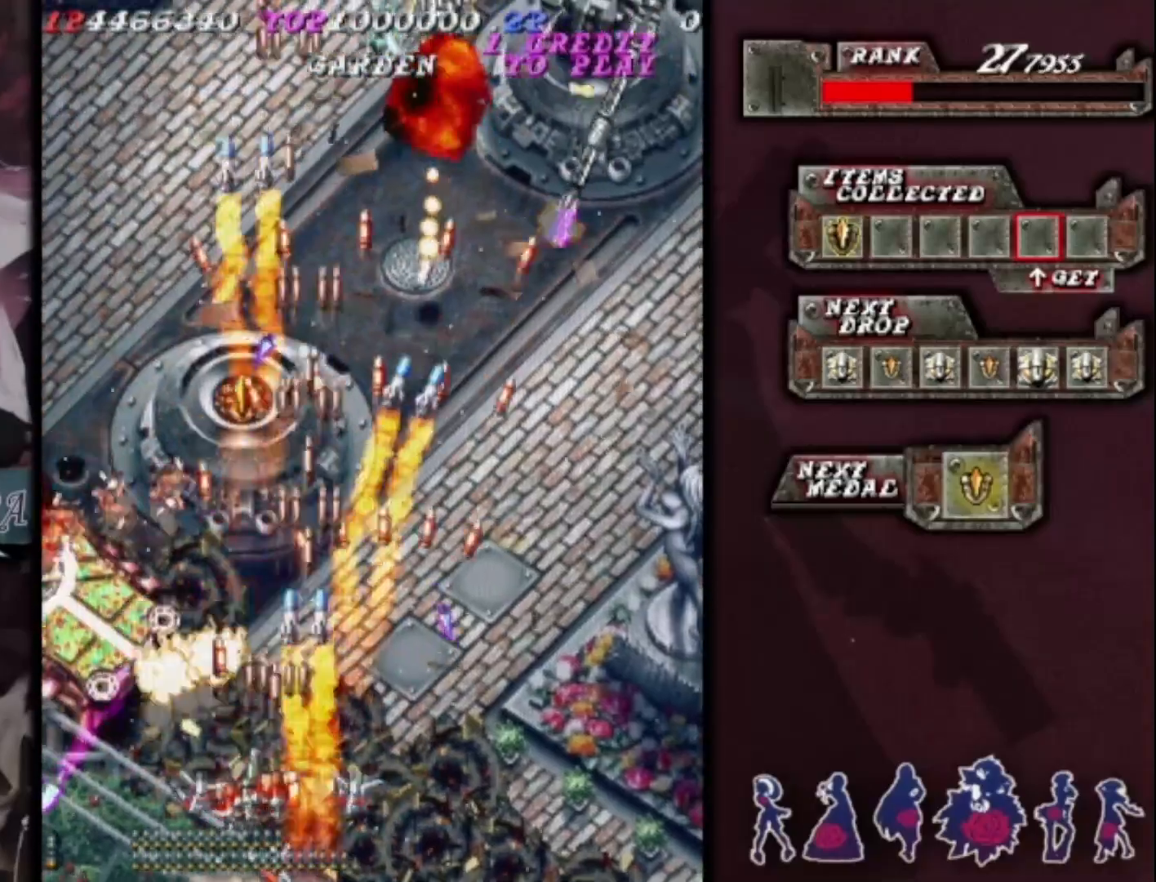
{"buttons": [], "left_stick": "center", "events": [[233, "left_stick", "right"], [333, "left_stick", "center"], [433, "left_stick", "right"], [500, "left_stick", "center"]]}
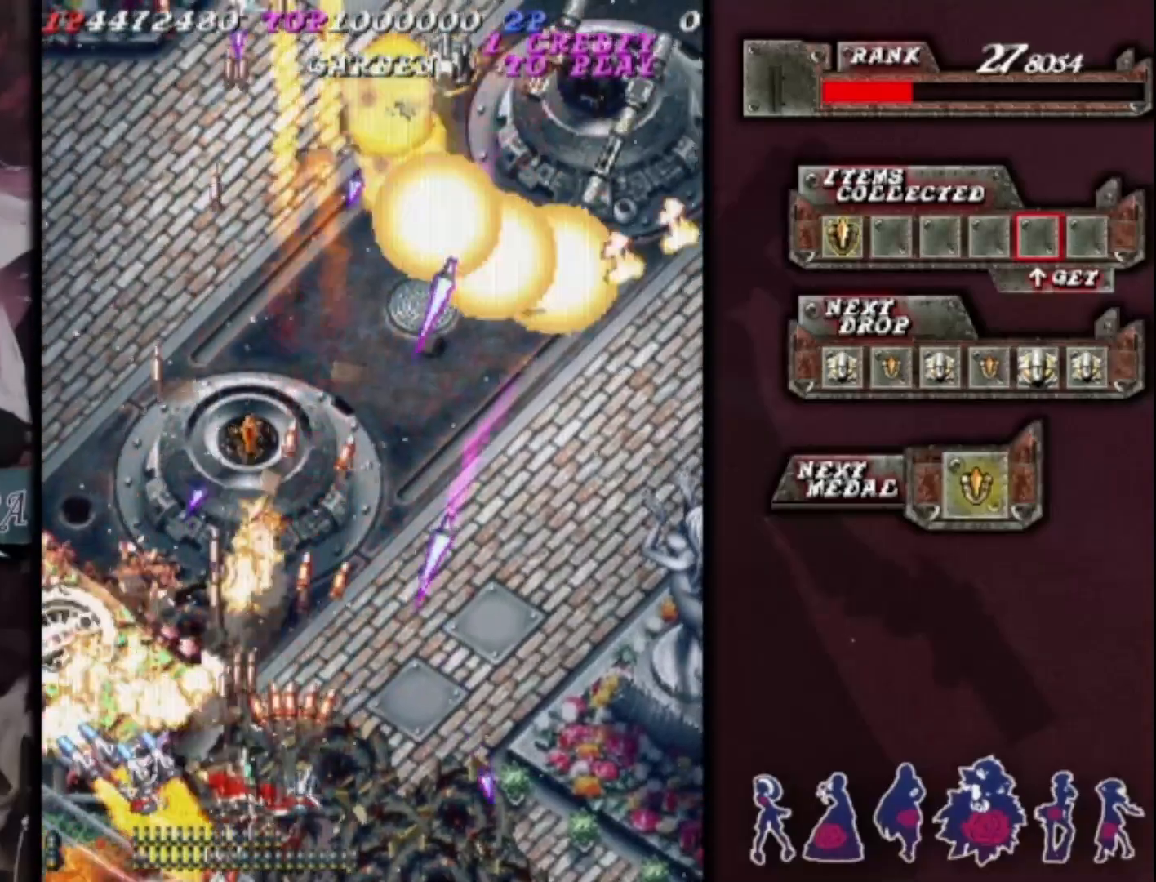
{"buttons": [], "left_stick": "down-right", "events": [[133, "left_stick", "up"], [400, "left_stick", "down-right"]]}
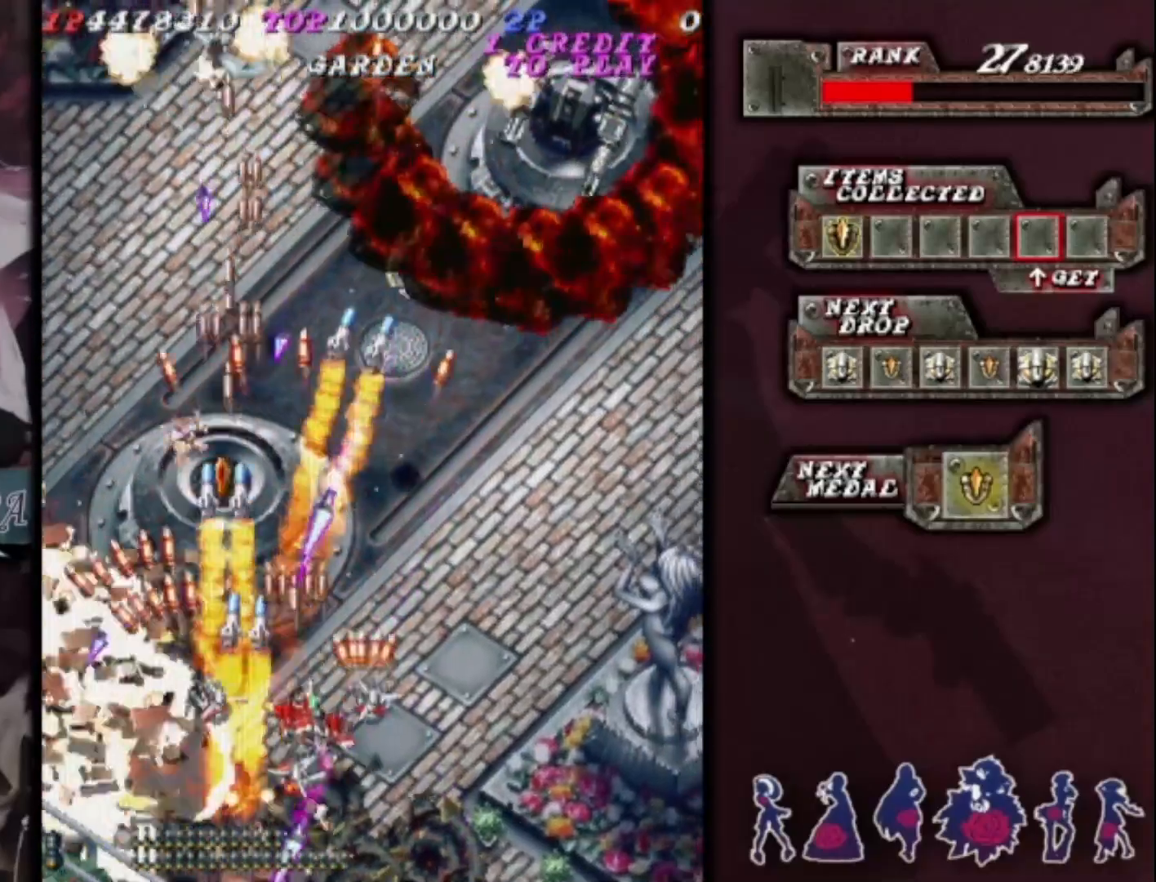
{"buttons": [], "left_stick": "right", "events": [[100, "left_stick", "up-right"], [500, "left_stick", "right"]]}
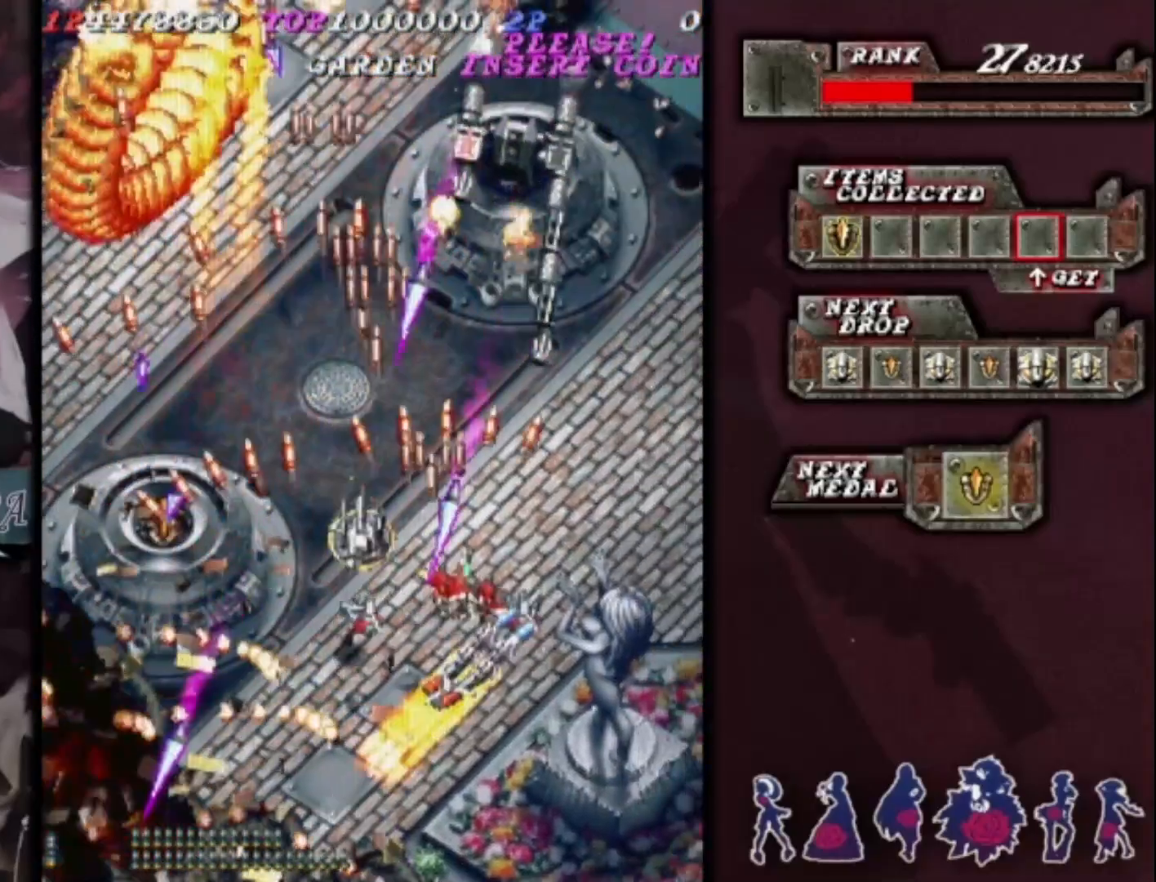
{"buttons": [], "left_stick": "down-right", "events": [[100, "left_stick", "down-right"], [333, "left_stick", "up-right"], [433, "left_stick", "down-right"]]}
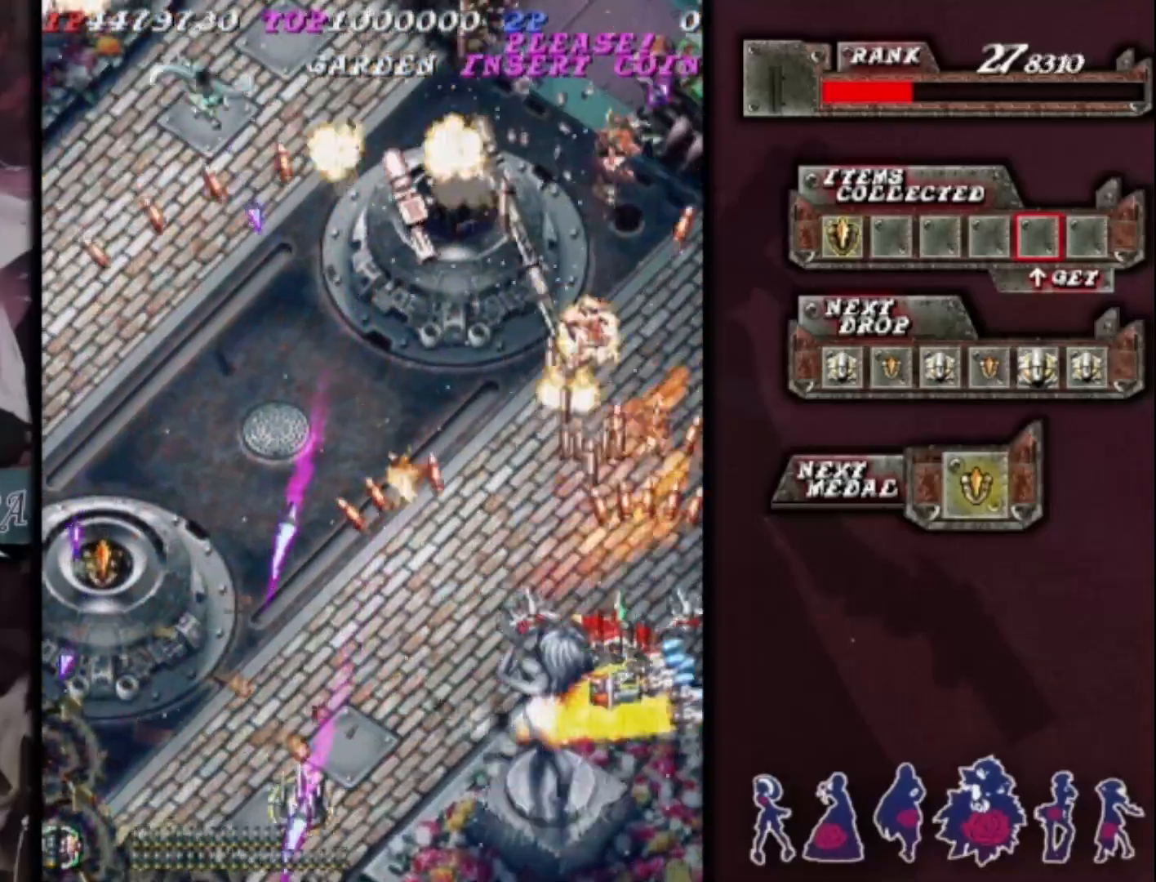
{"buttons": [], "left_stick": "center", "events": [[33, "left_stick", "down-left"], [267, "left_stick", "center"], [333, "left_stick", "down-left"], [433, "left_stick", "center"]]}
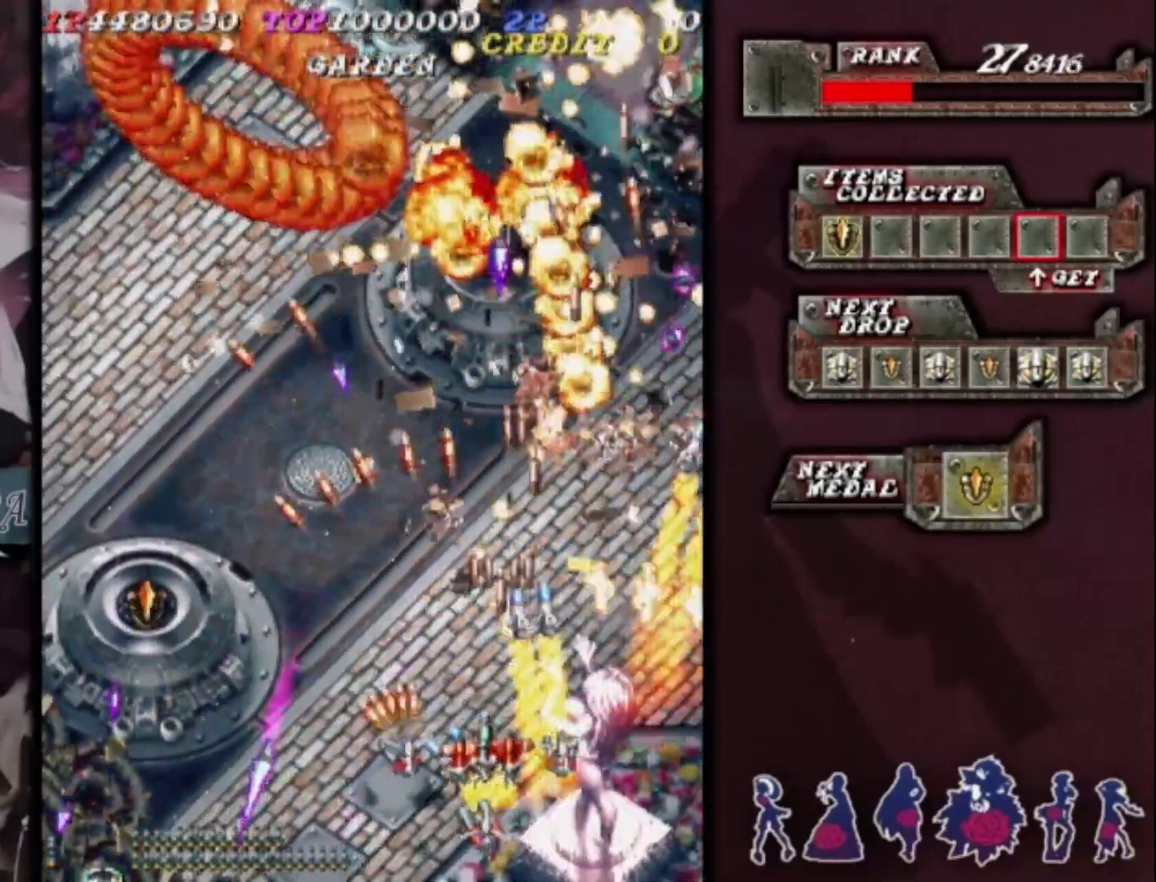
{"buttons": [], "left_stick": "center", "events": [[33, "left_stick", "left"], [133, "left_stick", "center"], [200, "left_stick", "up-left"], [300, "left_stick", "center"], [367, "left_stick", "down-left"], [467, "left_stick", "center"]]}
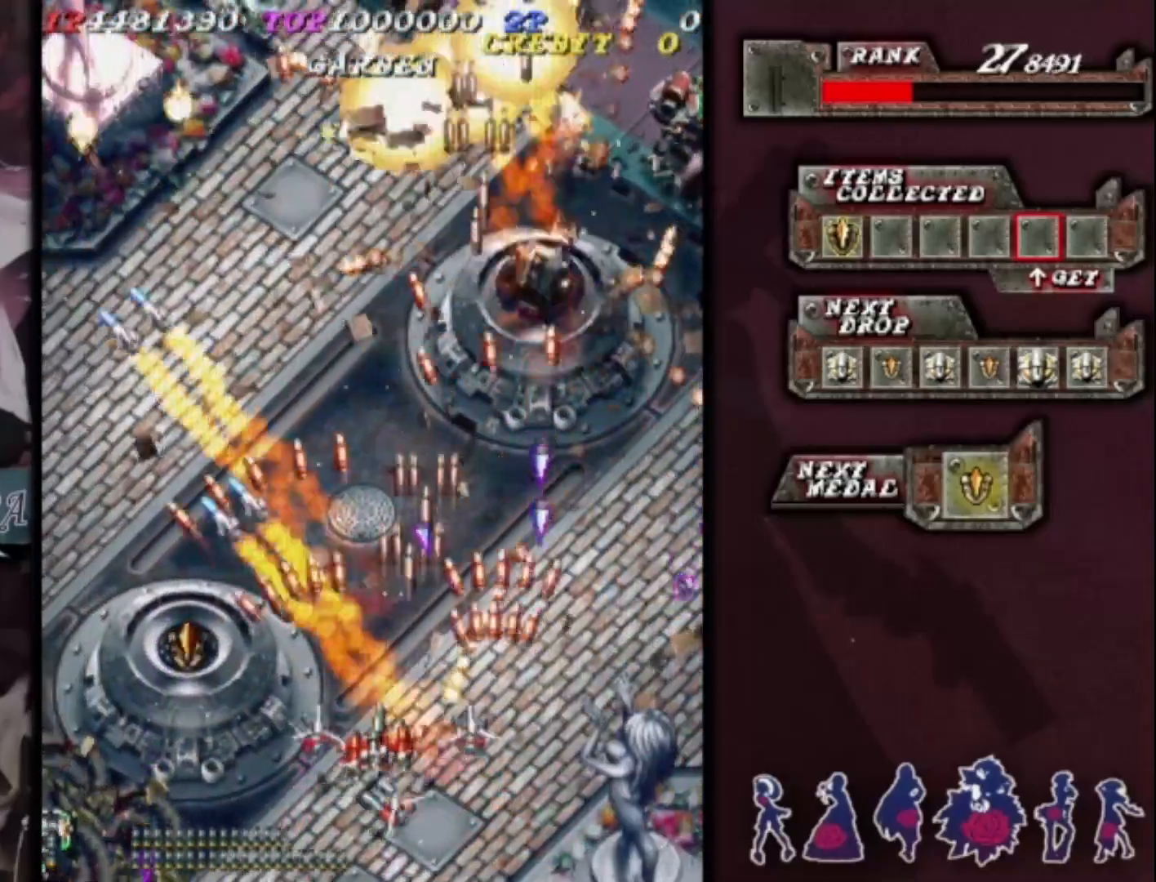
{"buttons": [], "left_stick": "up-left", "events": [[100, "left_stick", "left"], [200, "left_stick", "up"], [333, "left_stick", "up-left"]]}
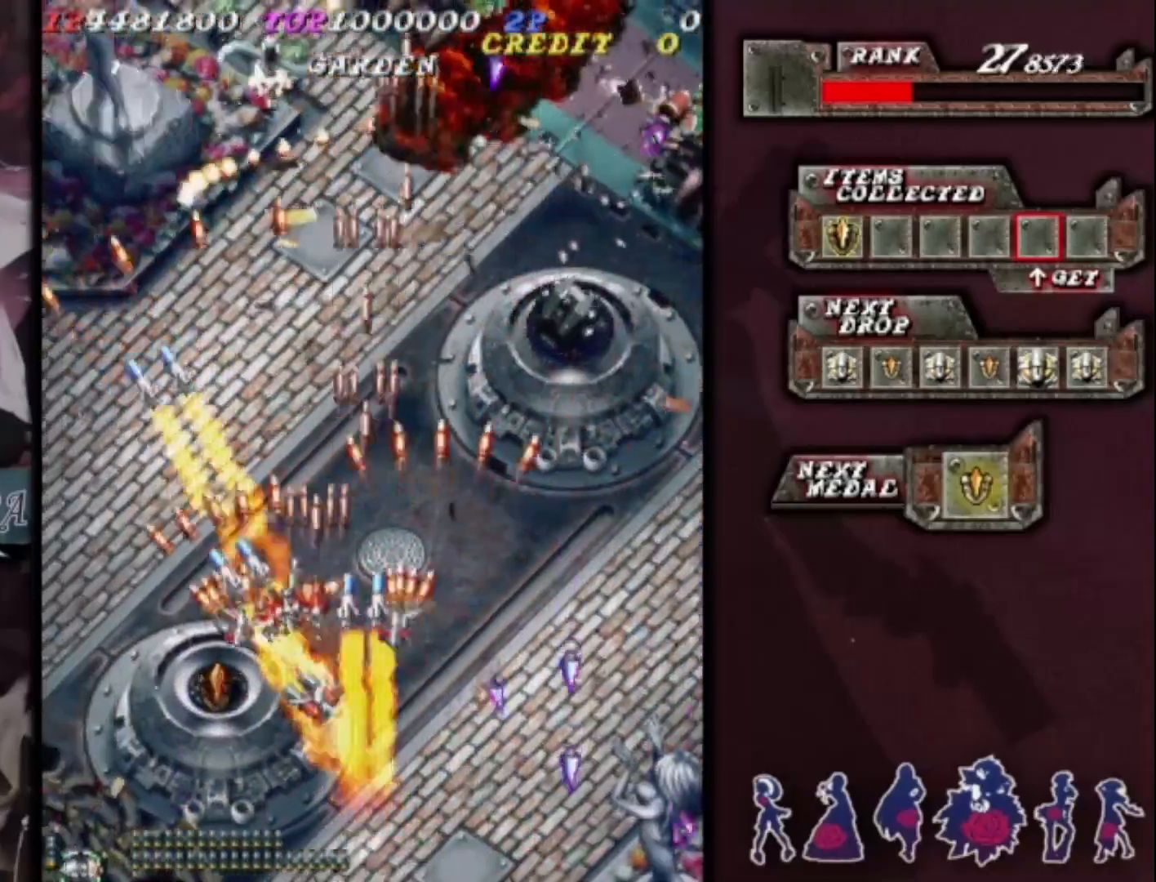
{"buttons": [], "left_stick": "down-right", "events": [[267, "left_stick", "down-left"], [400, "left_stick", "down-right"]]}
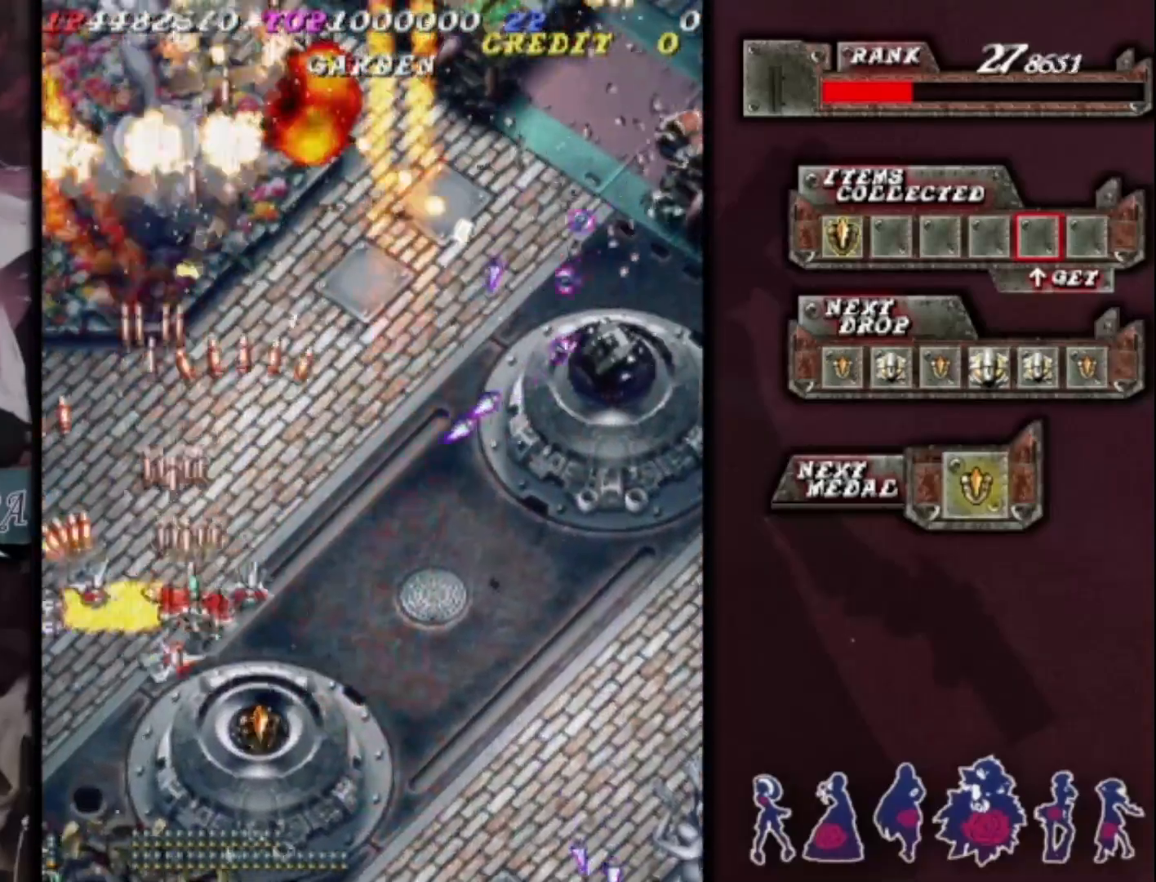
{"buttons": [], "left_stick": "right", "events": [[167, "left_stick", "right"], [300, "left_stick", "down-right"], [467, "left_stick", "right"]]}
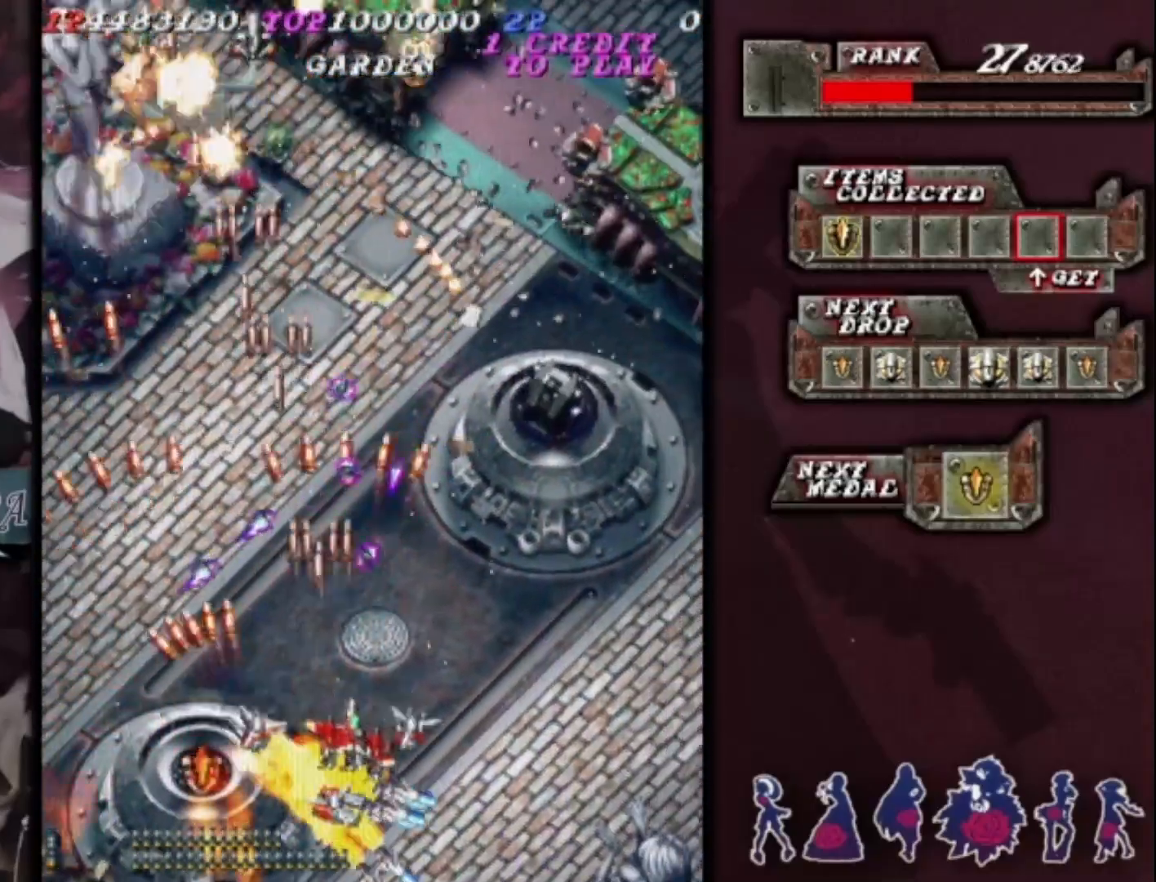
{"buttons": [], "left_stick": "right", "events": [[67, "left_stick", "up-right"], [333, "left_stick", "right"]]}
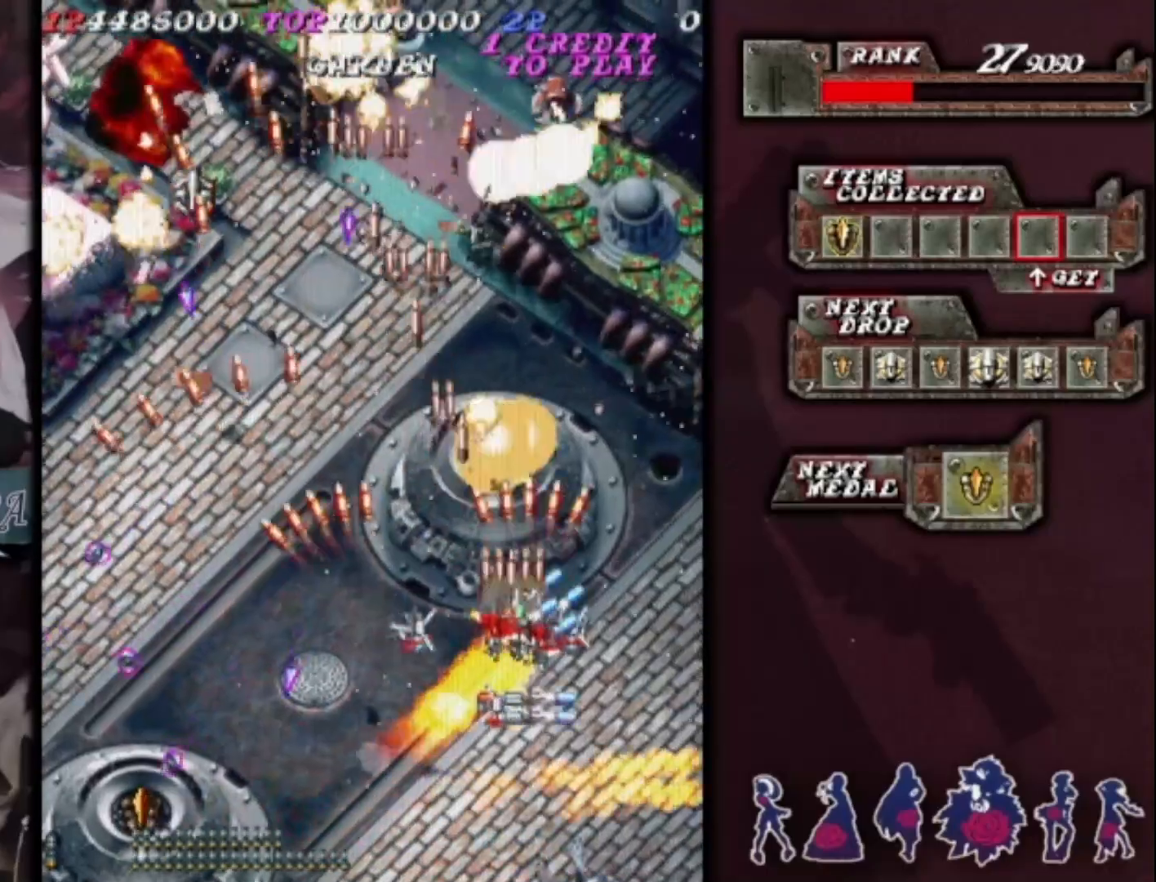
{"buttons": [], "left_stick": "down-left", "events": [[267, "left_stick", "down"], [433, "left_stick", "center"], [500, "left_stick", "down-left"]]}
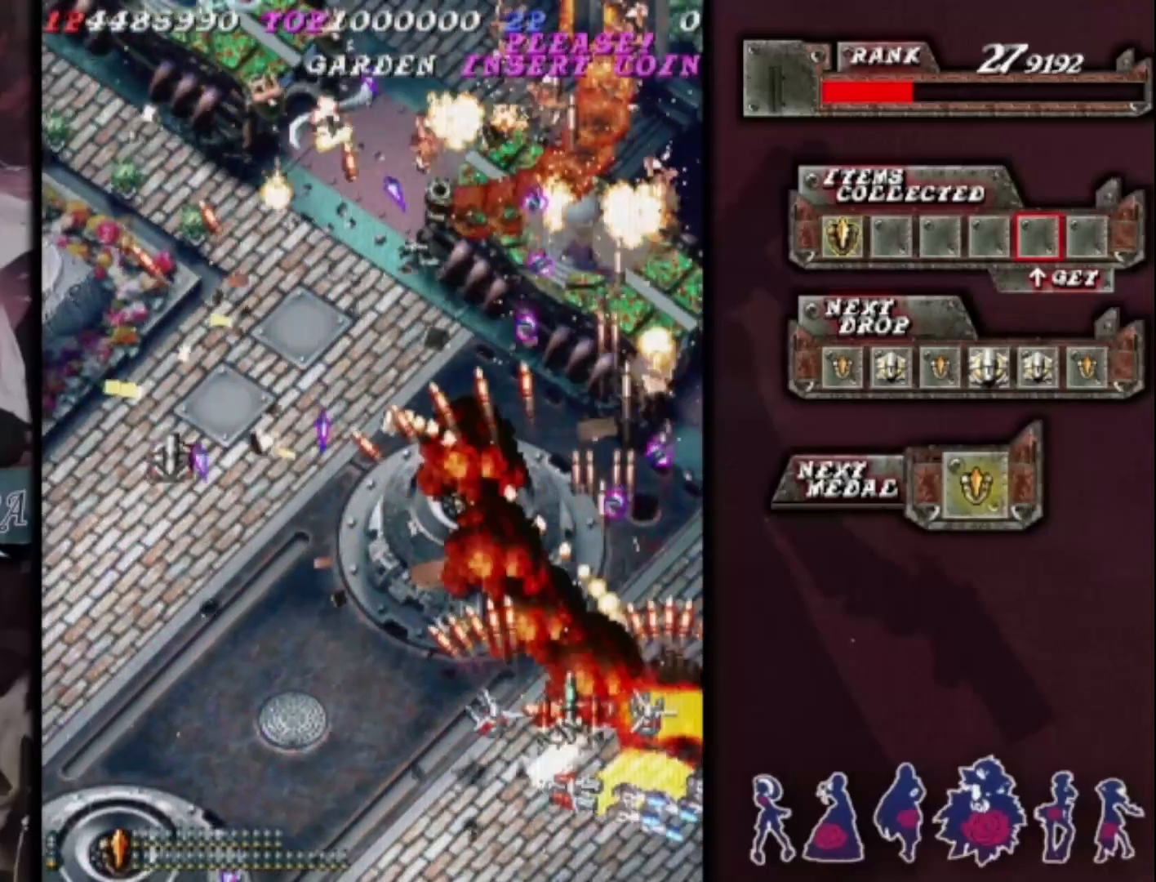
{"buttons": [], "left_stick": "up", "events": [[100, "left_stick", "center"], [167, "left_stick", "left"], [300, "left_stick", "up"]]}
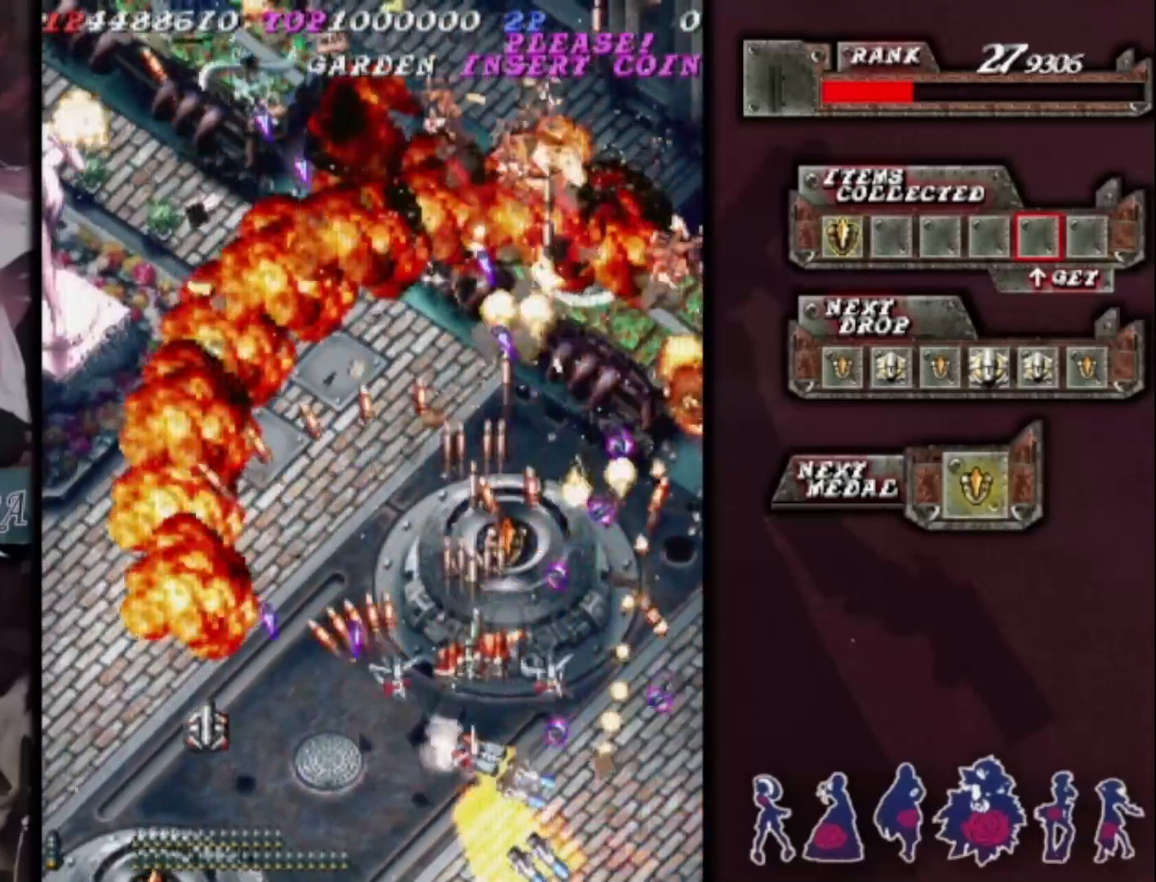
{"buttons": [], "left_stick": "center", "events": [[67, "left_stick", "up-left"], [233, "left_stick", "center"], [400, "left_stick", "down-left"], [500, "left_stick", "center"]]}
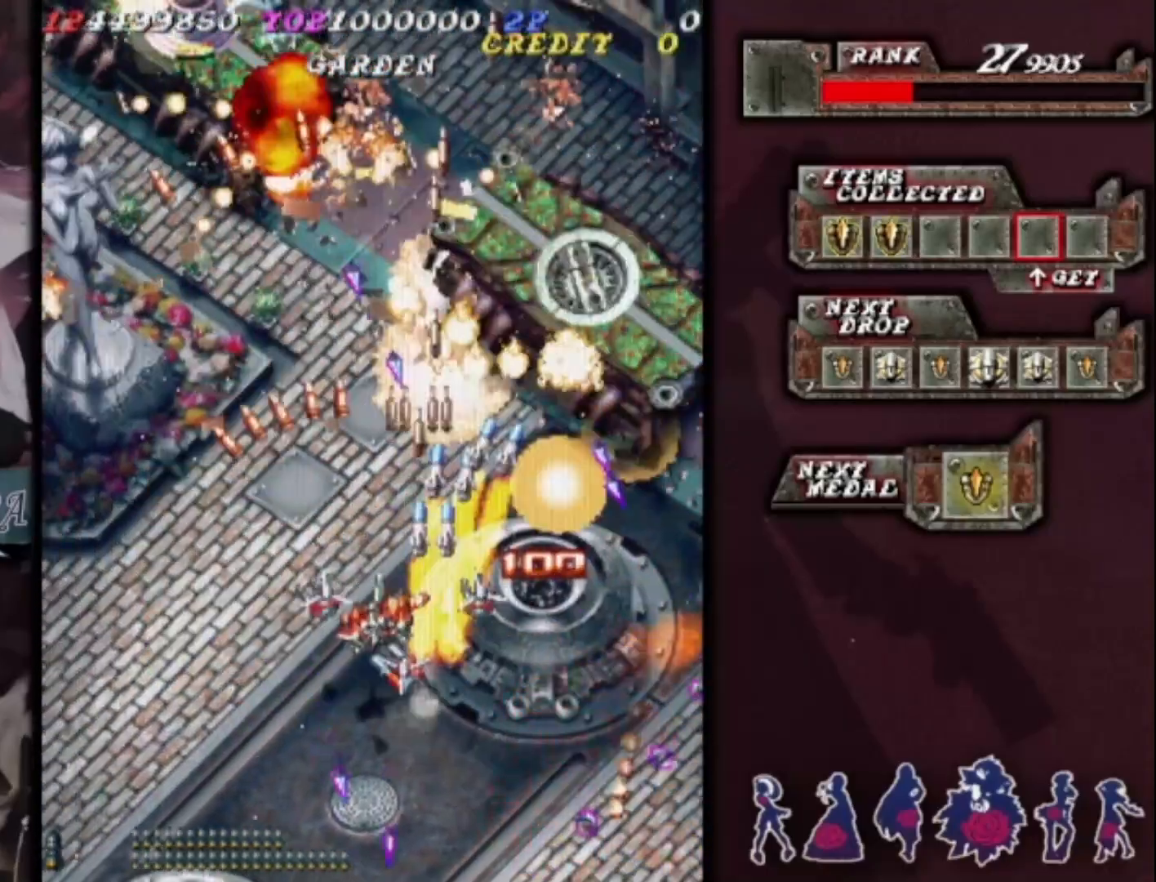
{"buttons": [], "left_stick": "center", "events": [[100, "left_stick", "left"], [167, "left_stick", "center"], [267, "left_stick", "left"], [333, "left_stick", "center"], [433, "left_stick", "left"], [500, "left_stick", "center"]]}
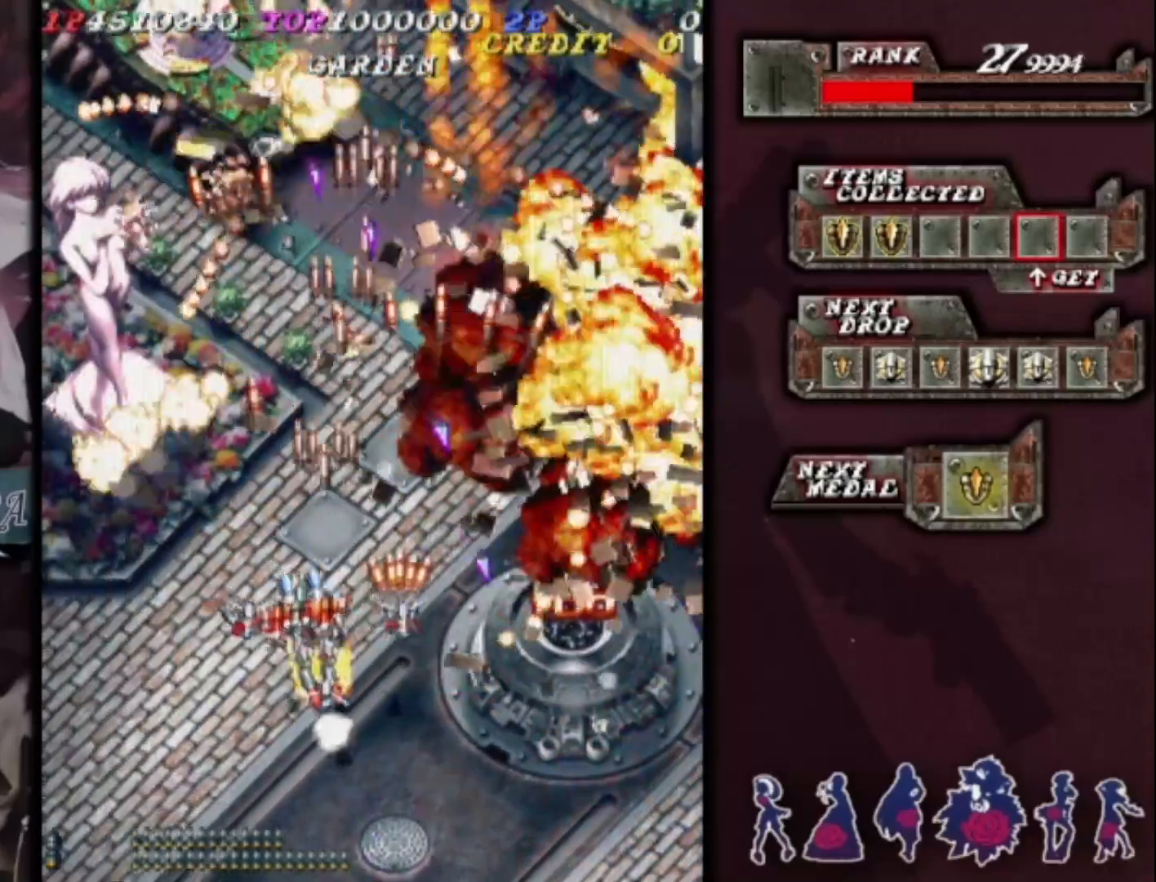
{"buttons": [], "left_stick": "down-left", "events": [[100, "left_stick", "left"], [433, "left_stick", "down-left"]]}
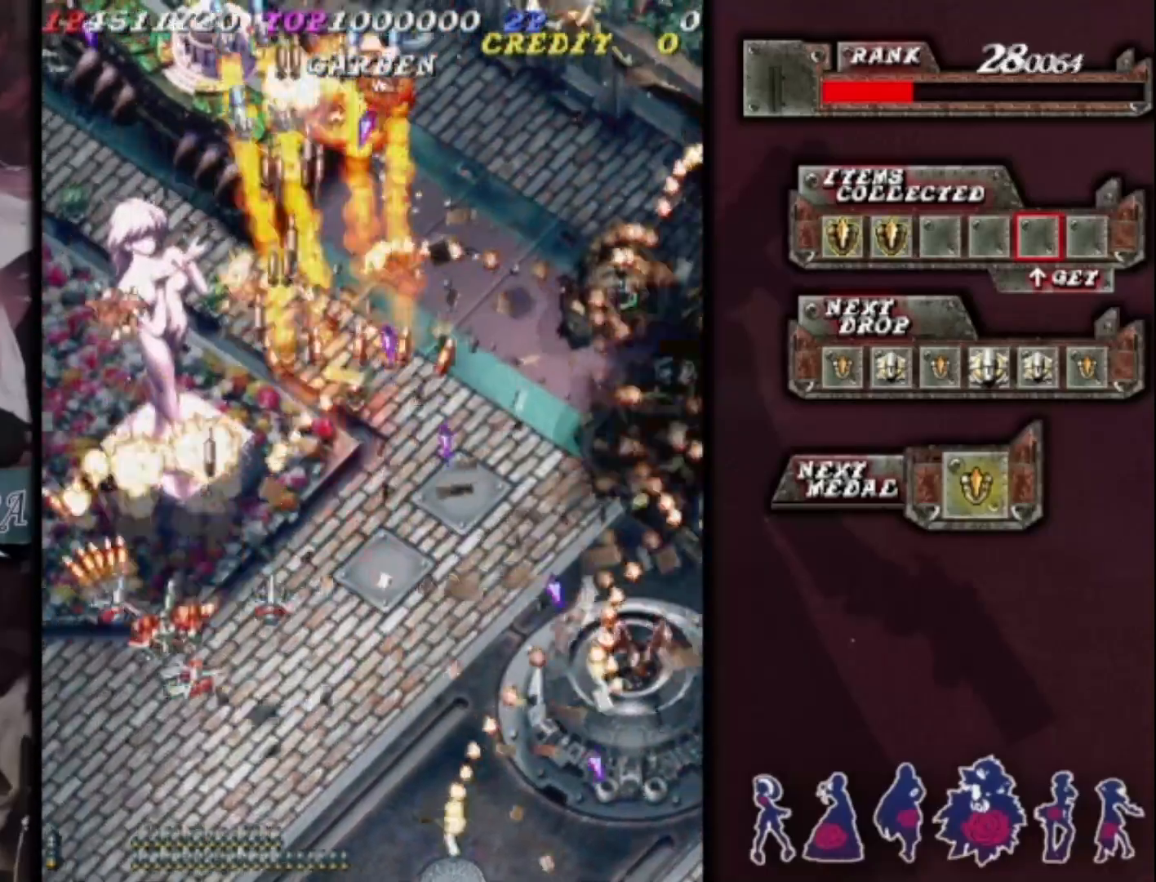
{"buttons": [], "left_stick": "center", "events": [[67, "left_stick", "center"], [133, "left_stick", "right"], [233, "left_stick", "center"], [333, "left_stick", "down-right"], [433, "left_stick", "center"]]}